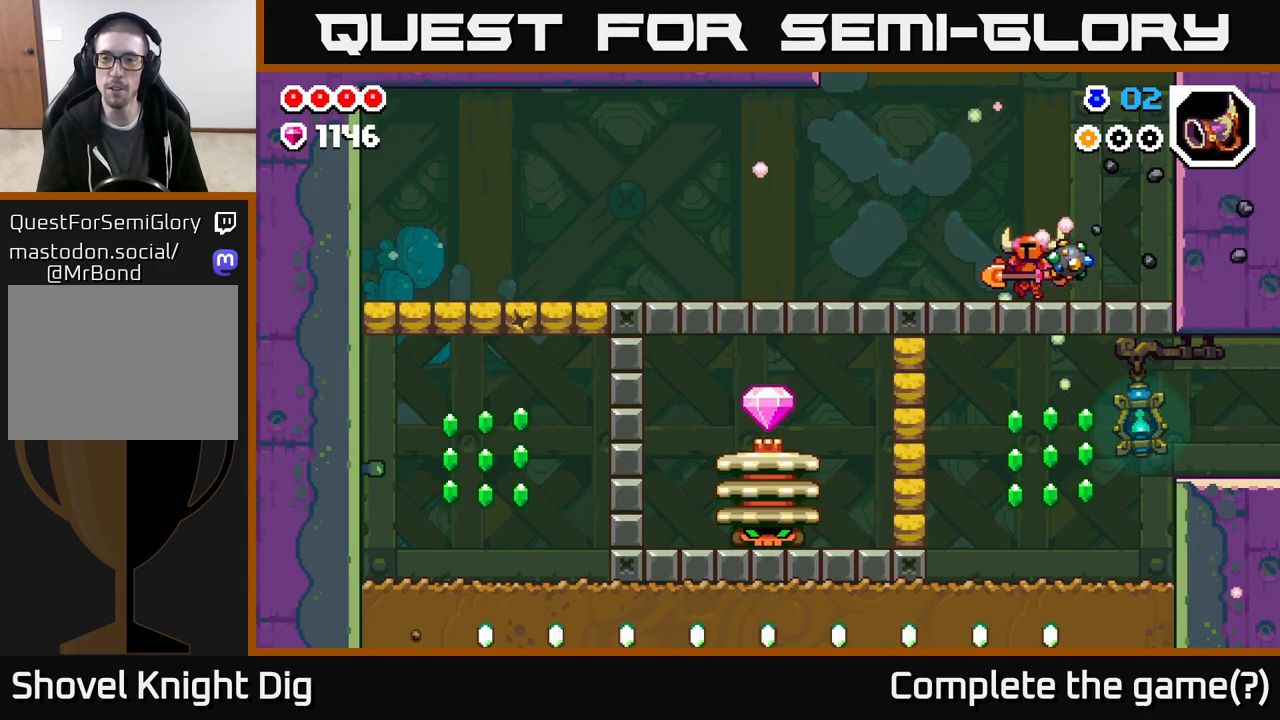
Gameplay with a controller (Xbox layout); each line is a JSON object with the inputs held at the frame after it. "events" lists button and stick changes between this image and that frame as [ms after this image, input, new state], when the widget could be followed in between.
{"buttons": [], "left_stick": "center", "right_stick": "center", "events": [[33, "DPAD_LEFT", "up"], [50, "DPAD_RIGHT", "down"], [83, "X", "down"], [200, "DPAD_RIGHT", "up"], [200, "X", "up"], [283, "X", "down"], [383, "X", "up"]]}
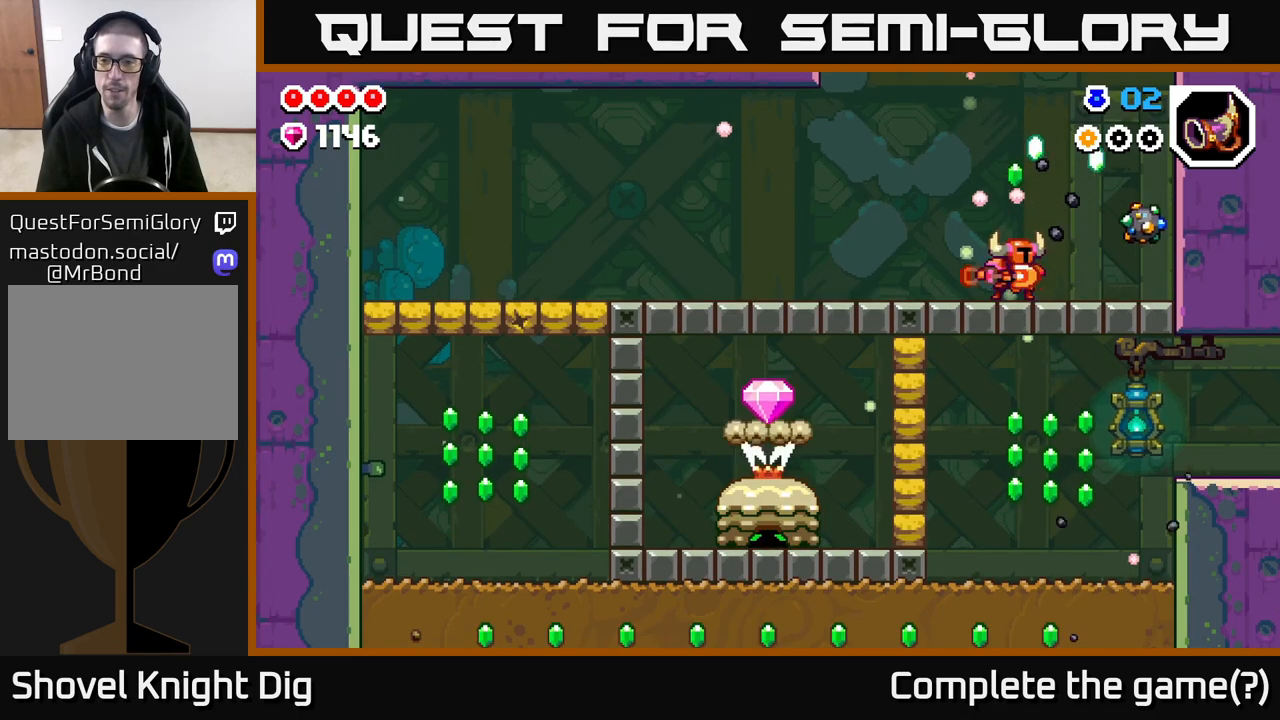
{"buttons": ["DPAD_RIGHT"], "left_stick": "center", "right_stick": "center", "events": [[17, "X", "down"], [117, "X", "up"], [217, "DPAD_RIGHT", "down"], [267, "X", "down"], [367, "X", "up"]]}
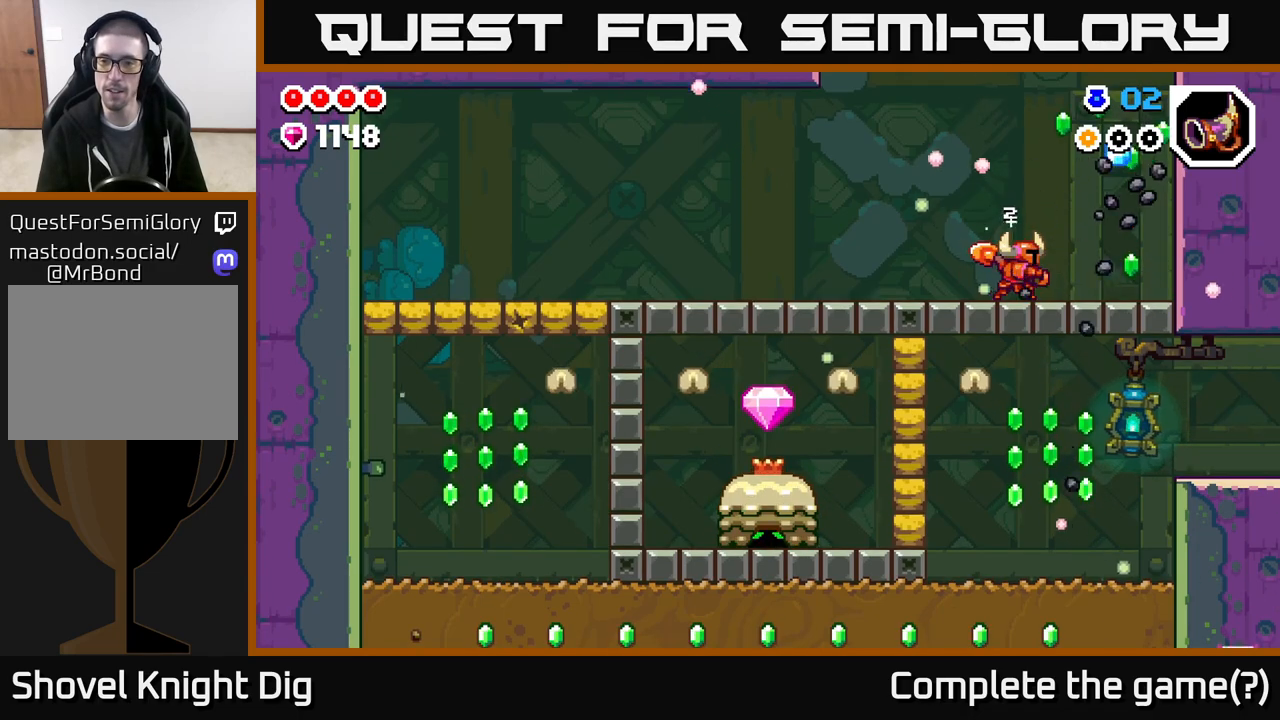
{"buttons": ["DPAD_RIGHT"], "left_stick": "center", "right_stick": "center", "events": [[67, "X", "down"], [183, "X", "up"], [400, "X", "down"], [483, "X", "up"]]}
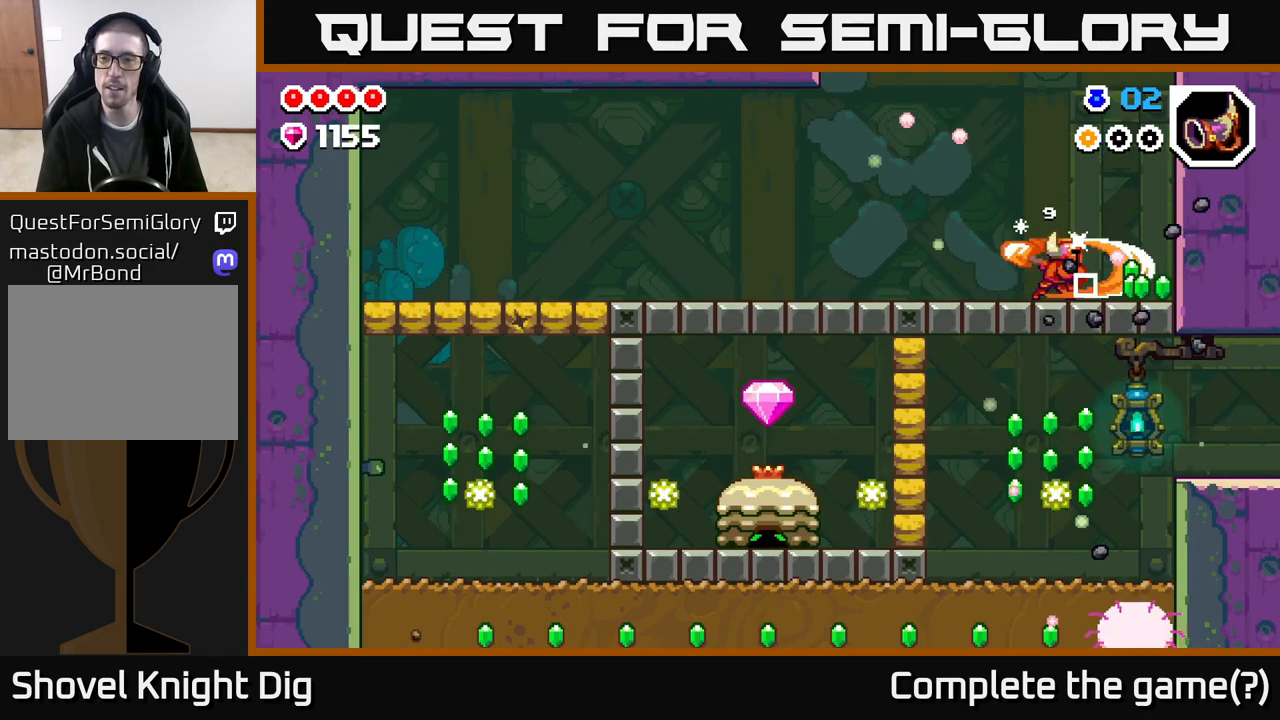
{"buttons": ["DPAD_RIGHT"], "left_stick": "center", "right_stick": "center", "events": []}
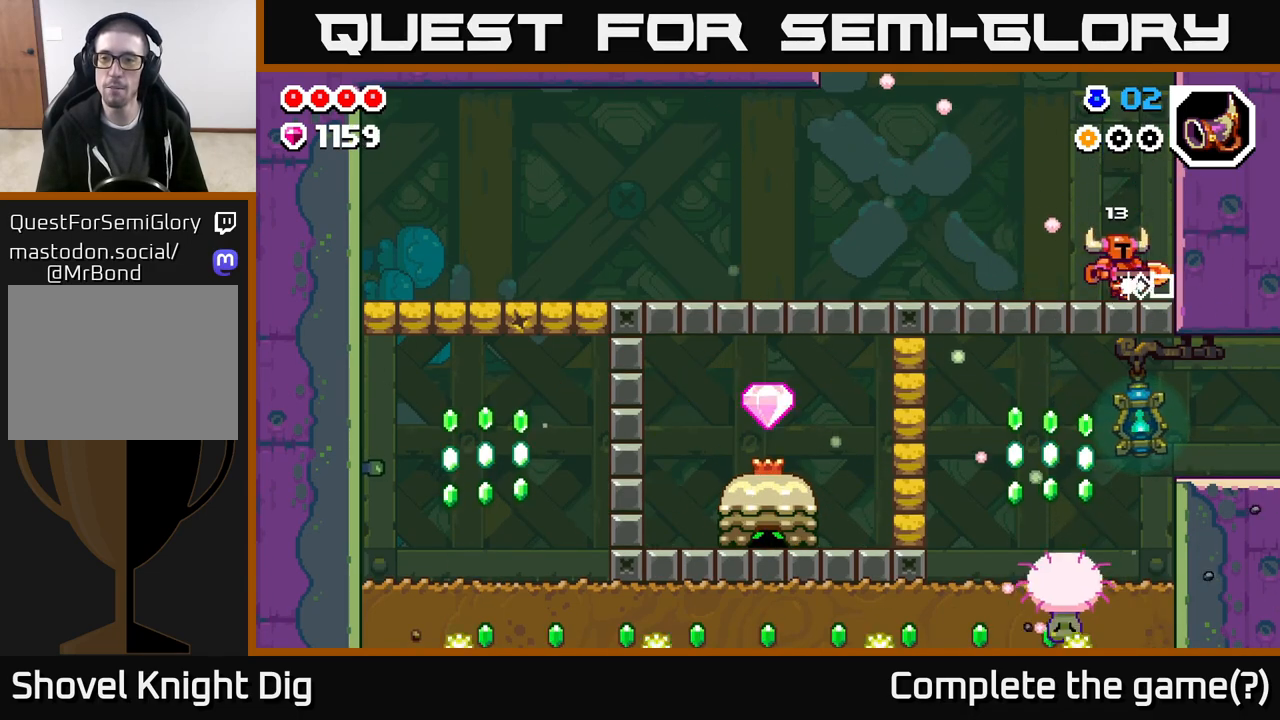
{"buttons": ["DPAD_LEFT"], "left_stick": "center", "right_stick": "center", "events": [[133, "DPAD_RIGHT", "up"], [167, "DPAD_LEFT", "down"], [233, "A", "down"], [283, "A", "up"]]}
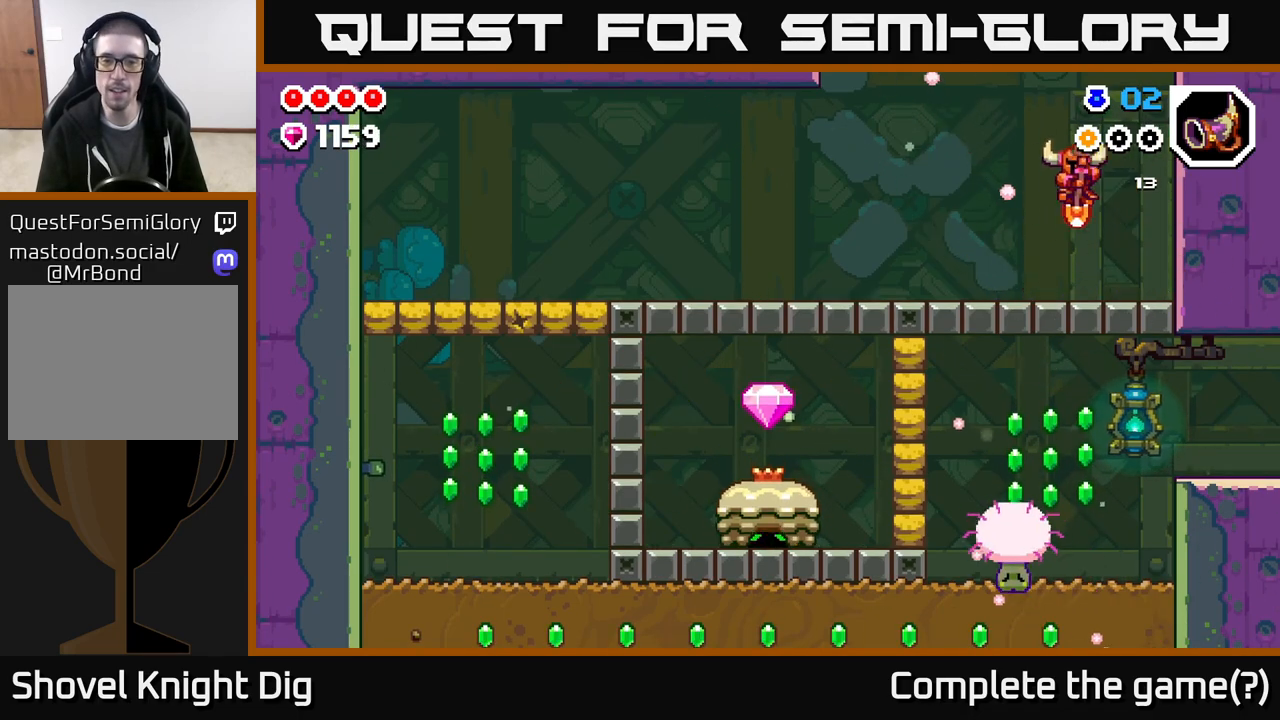
{"buttons": ["DPAD_LEFT"], "left_stick": "center", "right_stick": "center", "events": [[283, "A", "down"], [317, "A", "up"]]}
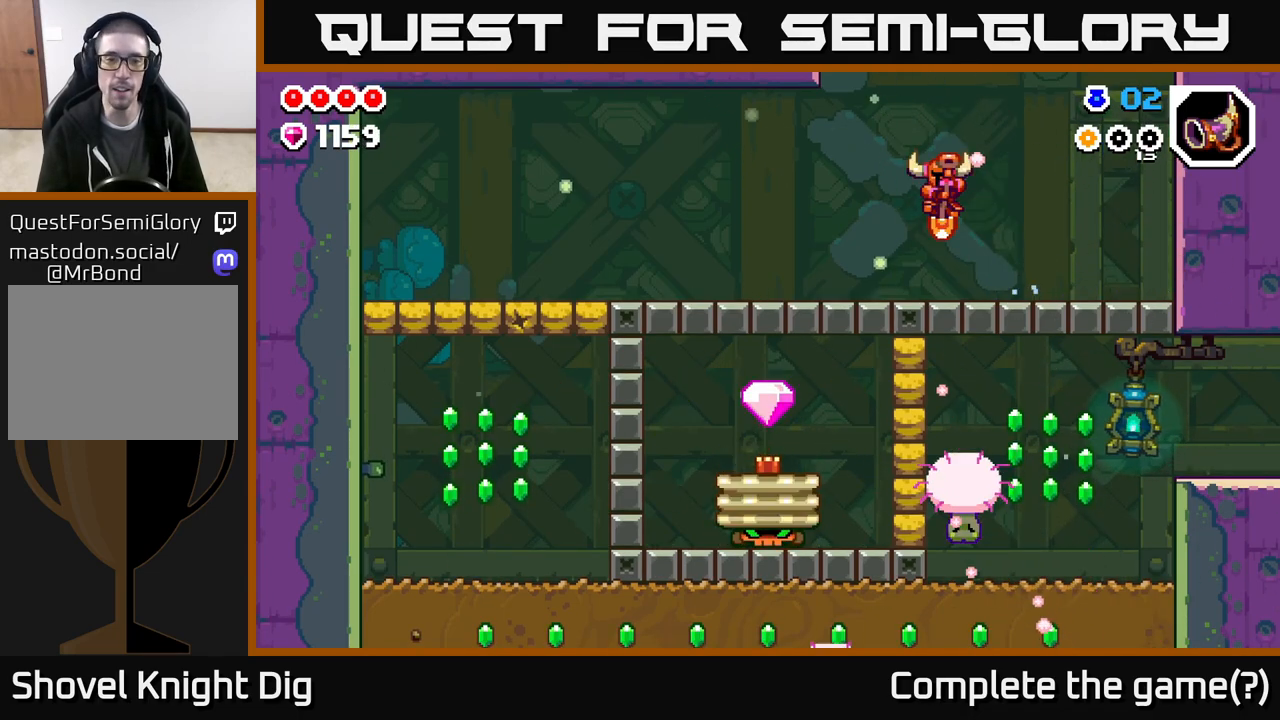
{"buttons": ["A", "DPAD_LEFT"], "left_stick": "center", "right_stick": "center", "events": [[317, "A", "down"]]}
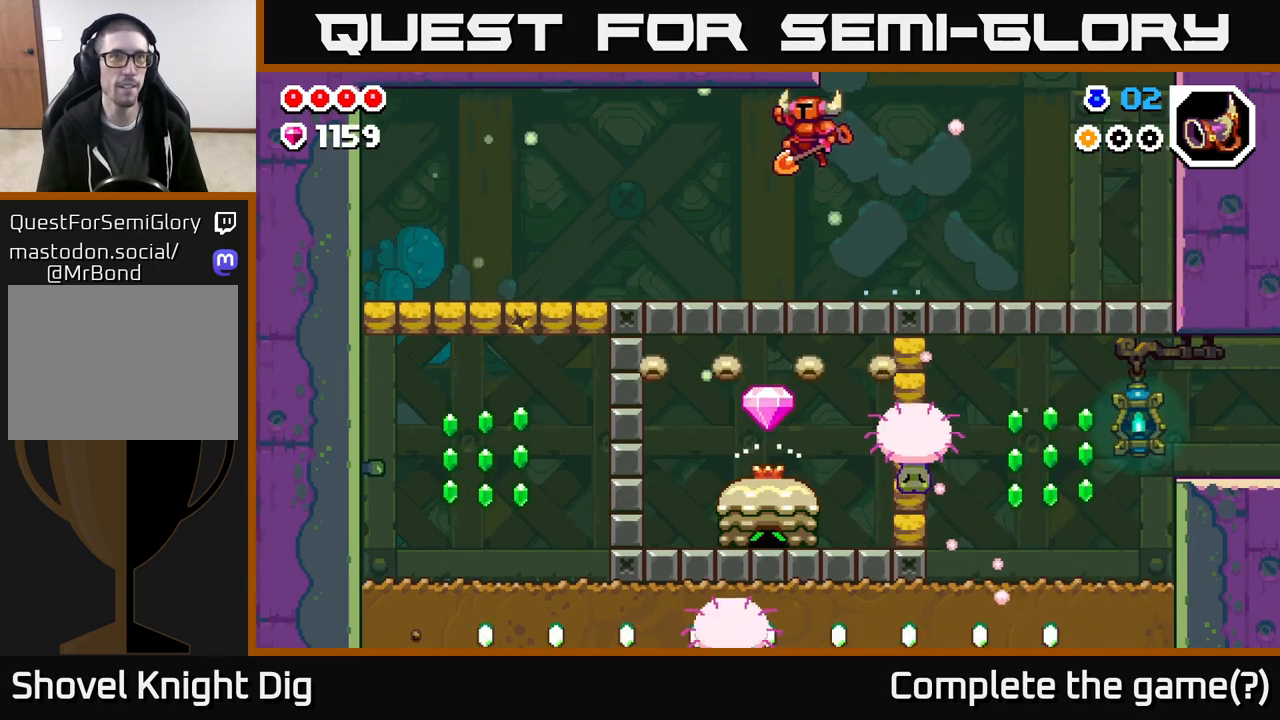
{"buttons": ["DPAD_LEFT"], "left_stick": "center", "right_stick": "center", "events": [[83, "A", "up"]]}
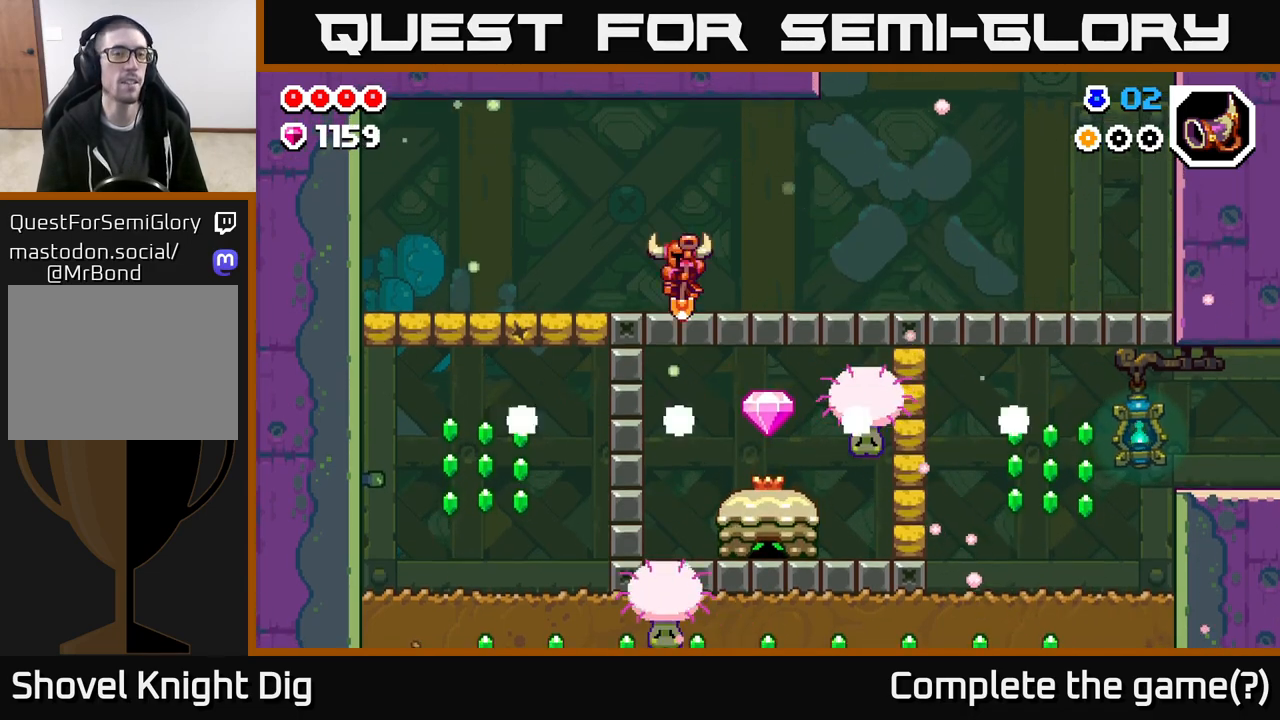
{"buttons": ["DPAD_LEFT"], "left_stick": "center", "right_stick": "center", "events": [[50, "A", "down"], [100, "A", "up"]]}
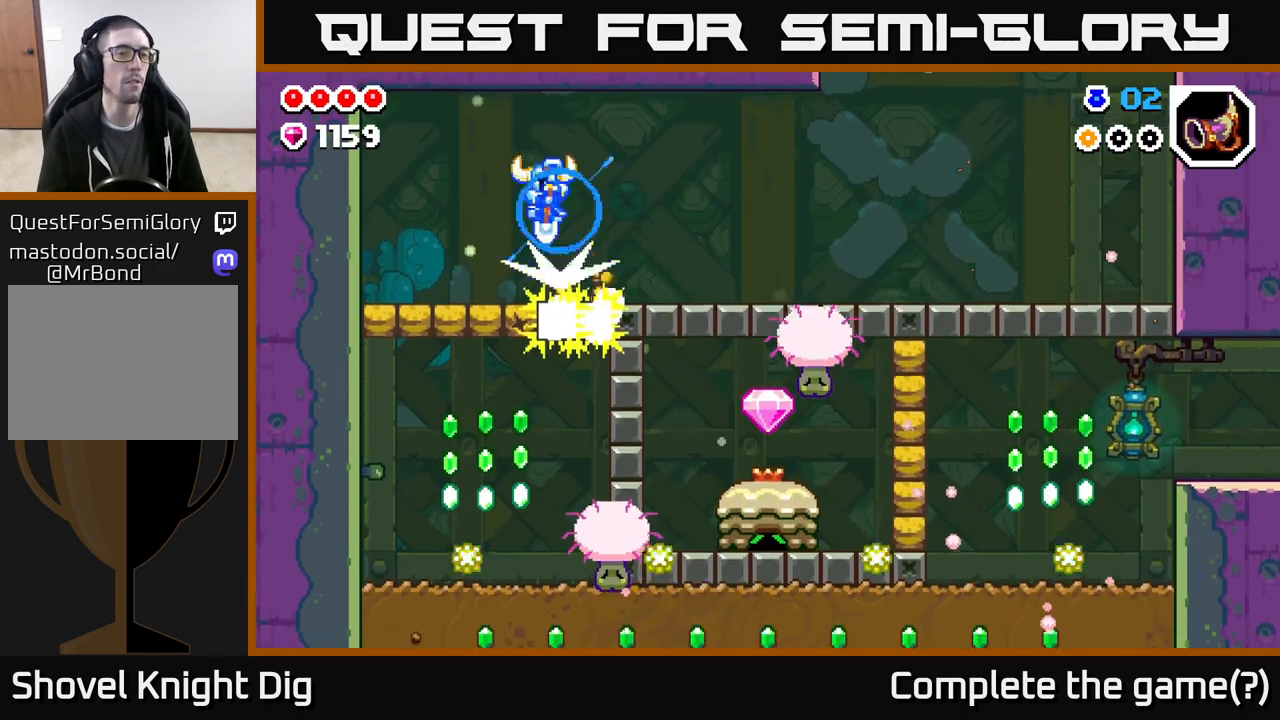
{"buttons": ["DPAD_LEFT"], "left_stick": "center", "right_stick": "center", "events": [[183, "DPAD_LEFT", "up"], [250, "DPAD_RIGHT", "down"], [367, "DPAD_RIGHT", "up"], [433, "DPAD_LEFT", "down"]]}
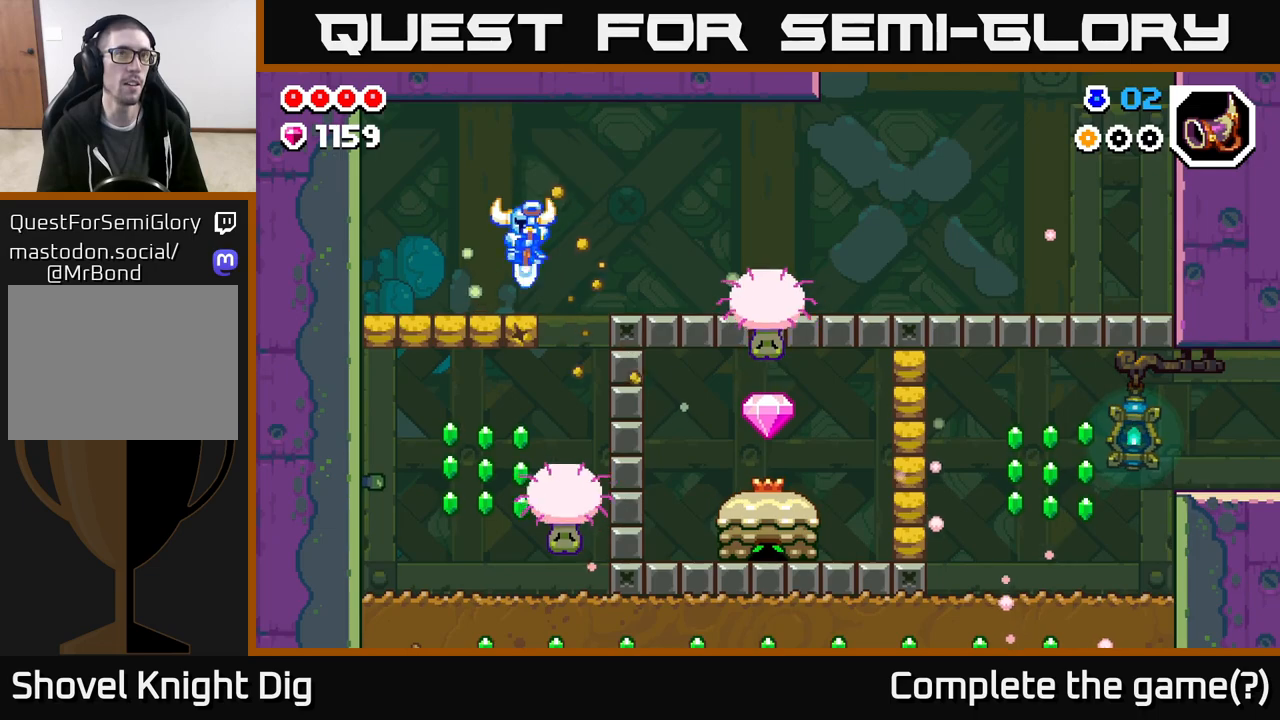
{"buttons": ["DPAD_LEFT"], "left_stick": "center", "right_stick": "center", "events": [[133, "DPAD_LEFT", "up"], [217, "DPAD_RIGHT", "down"], [417, "DPAD_RIGHT", "up"], [467, "DPAD_LEFT", "down"]]}
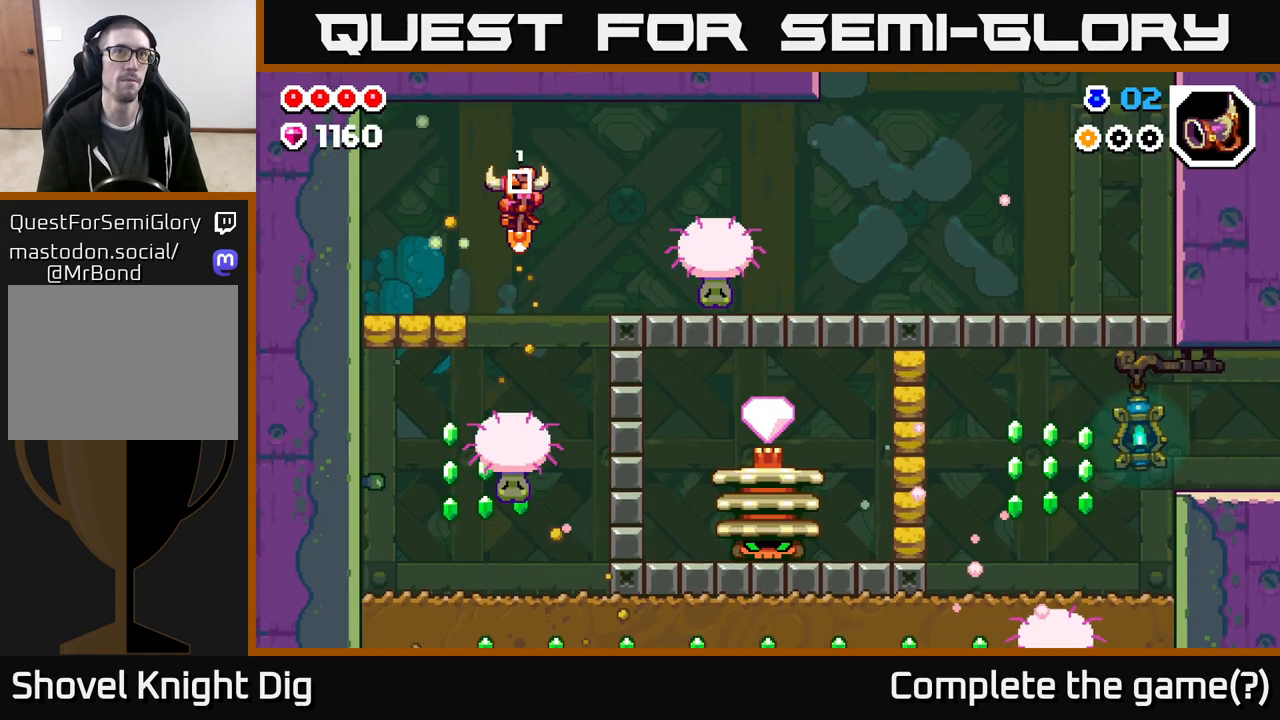
{"buttons": [], "left_stick": "center", "right_stick": "center", "events": [[83, "DPAD_LEFT", "up"]]}
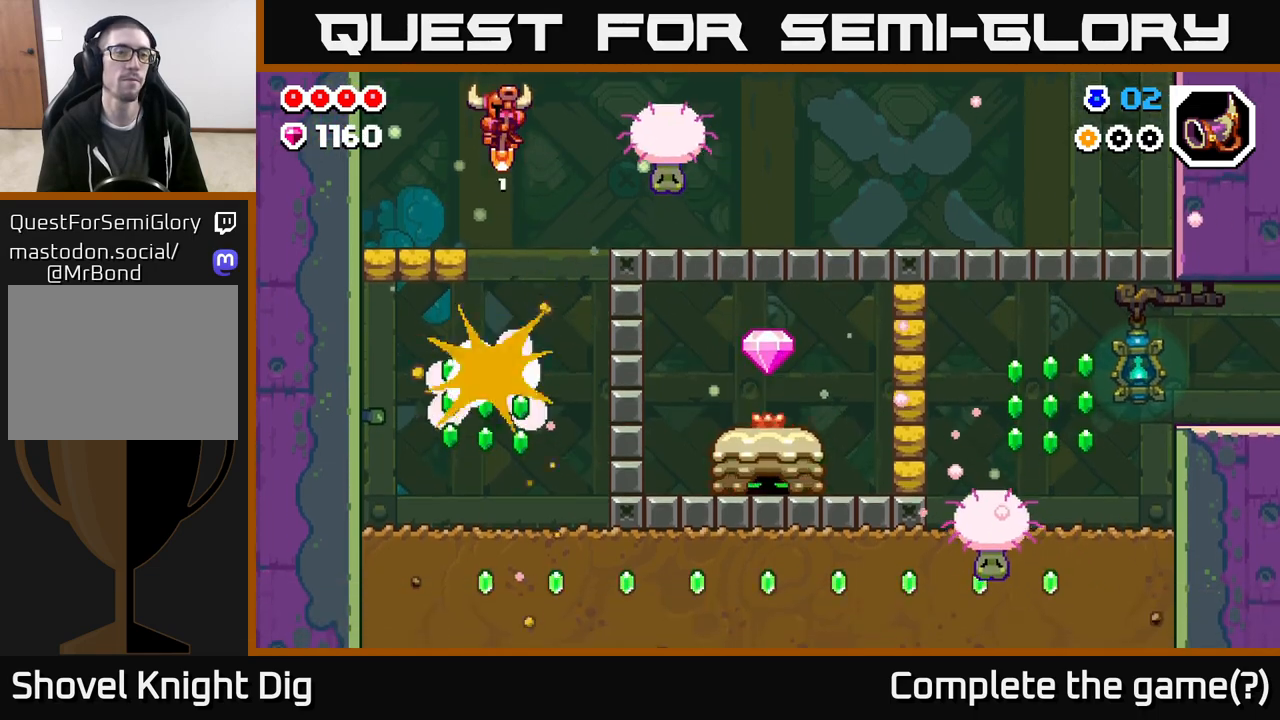
{"buttons": [], "left_stick": "center", "right_stick": "center", "events": []}
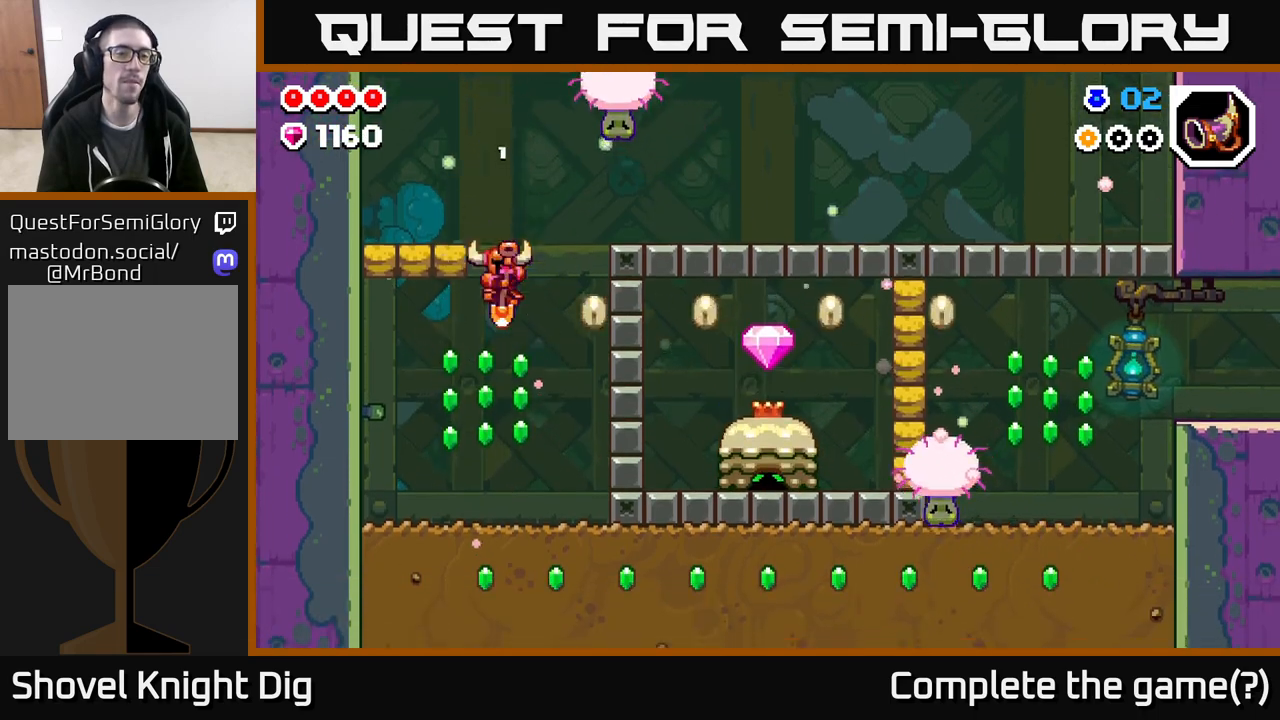
{"buttons": ["A", "DPAD_LEFT"], "left_stick": "center", "right_stick": "center", "events": [[17, "DPAD_LEFT", "down"], [167, "A", "down"], [333, "A", "up"], [433, "A", "down"]]}
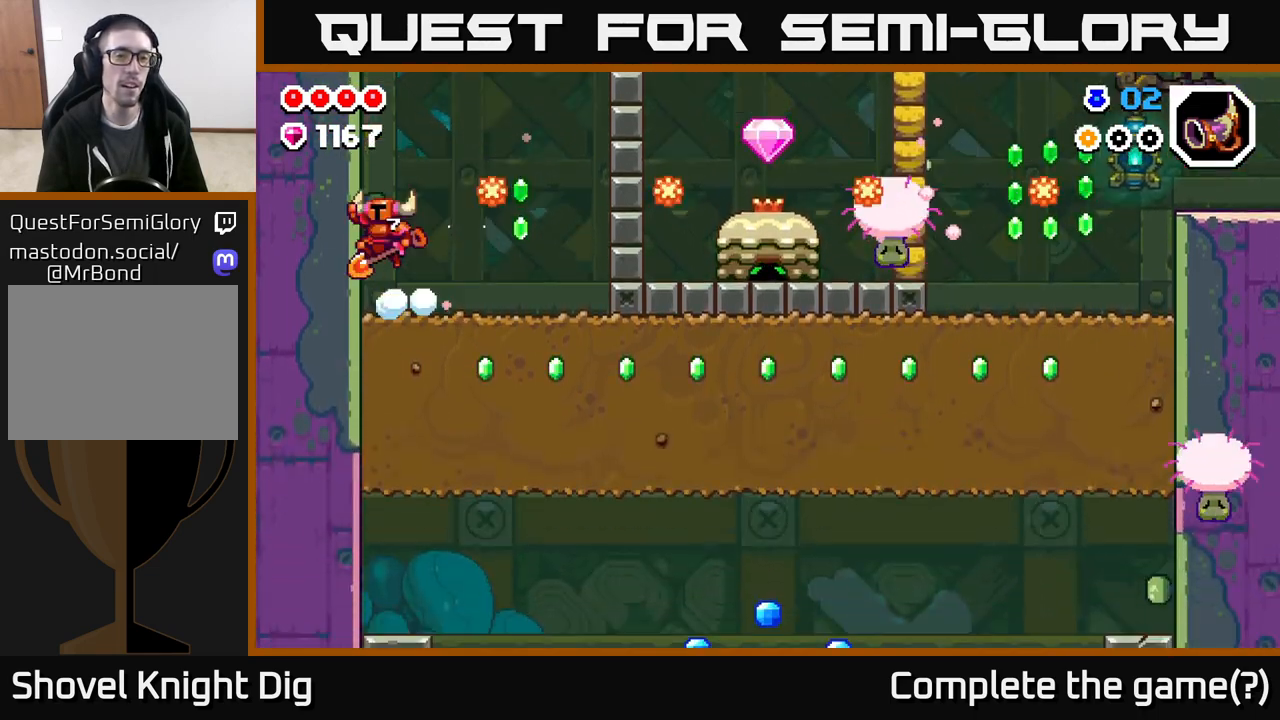
{"buttons": ["DPAD_RIGHT"], "left_stick": "center", "right_stick": "center", "events": [[117, "DPAD_LEFT", "up"], [167, "DPAD_RIGHT", "down"], [233, "A", "up"]]}
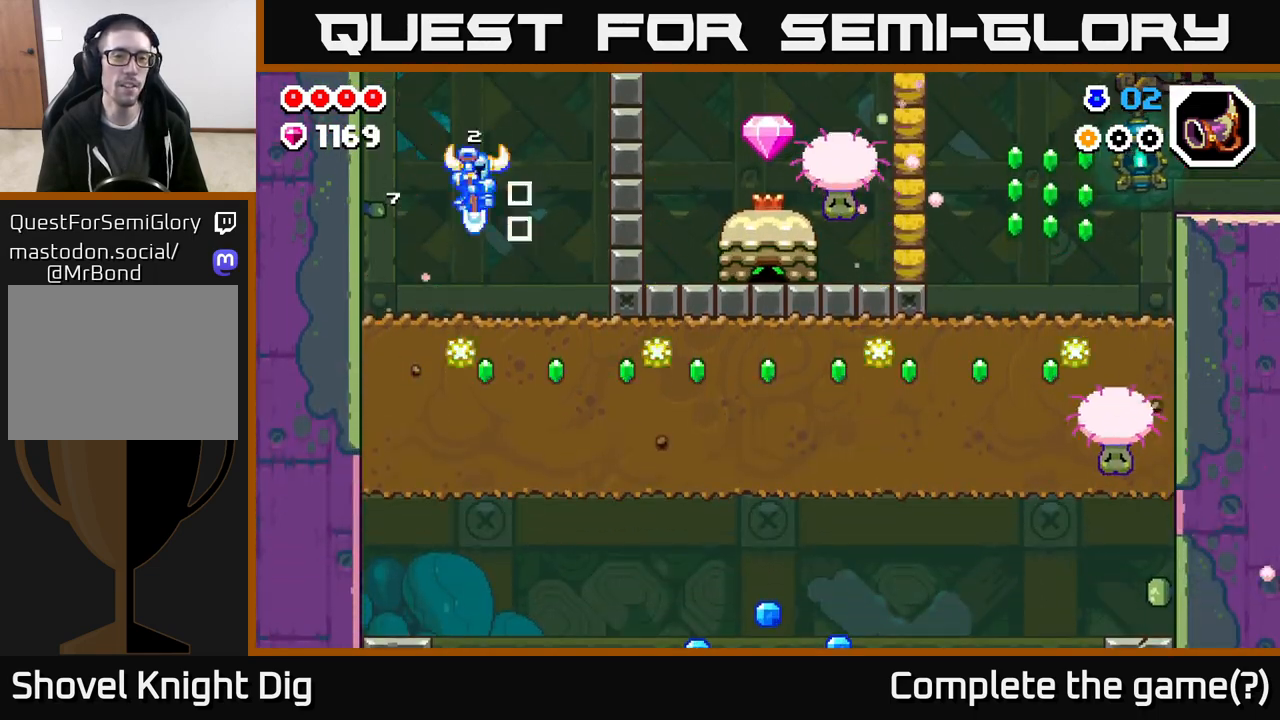
{"buttons": ["X", "DPAD_DOWN"], "left_stick": "center", "right_stick": "center", "events": [[150, "DPAD_RIGHT", "up"], [183, "DPAD_LEFT", "down"], [350, "DPAD_DOWN", "down"], [350, "DPAD_LEFT", "up"], [417, "X", "down"]]}
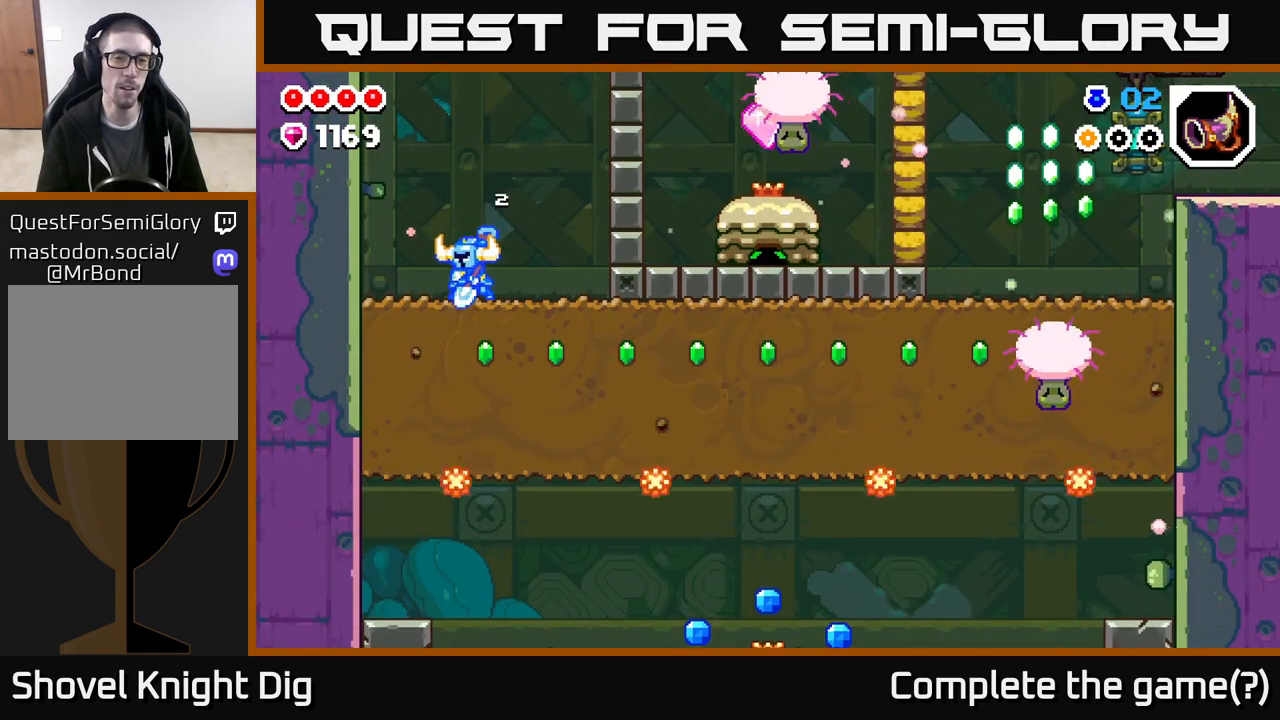
{"buttons": ["DPAD_RIGHT"], "left_stick": "center", "right_stick": "center", "events": [[50, "X", "up"], [100, "DPAD_DOWN", "up"], [100, "DPAD_RIGHT", "down"], [167, "X", "down"], [283, "X", "up"], [367, "X", "down"], [483, "X", "up"]]}
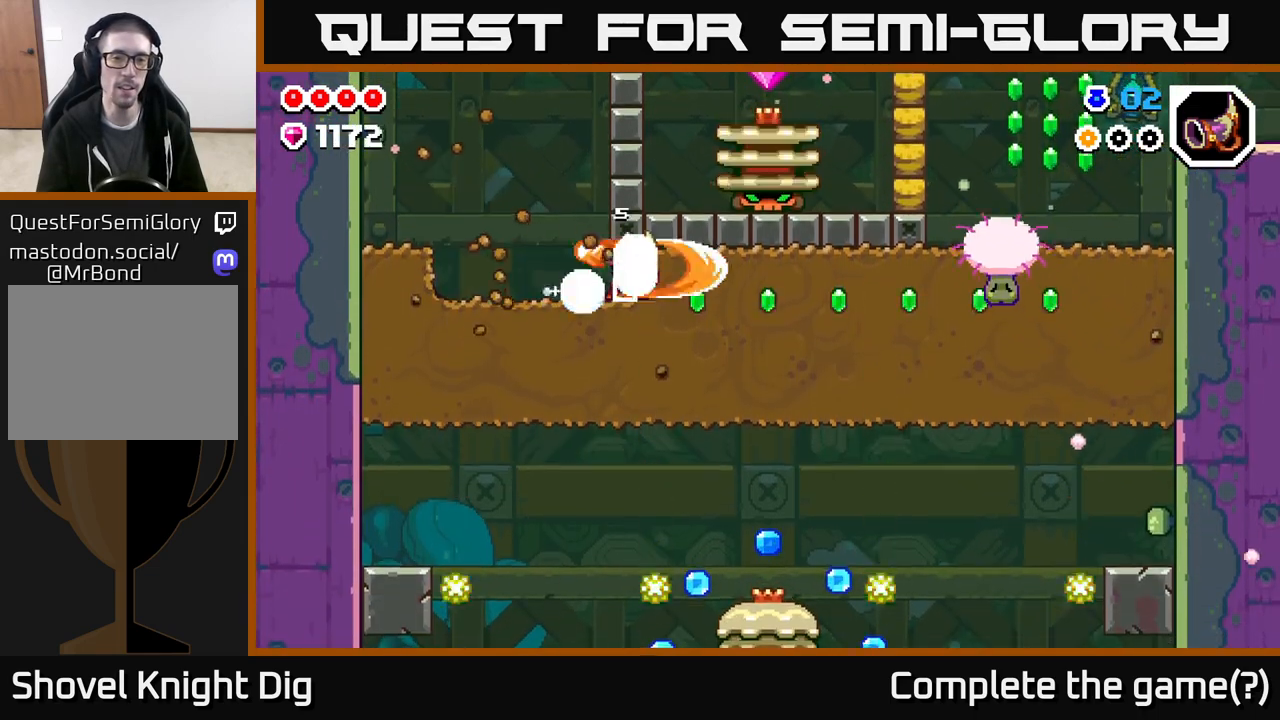
{"buttons": ["X", "DPAD_RIGHT"], "left_stick": "center", "right_stick": "center", "events": [[67, "X", "down"], [183, "X", "up"], [267, "X", "down"], [383, "X", "up"], [467, "X", "down"]]}
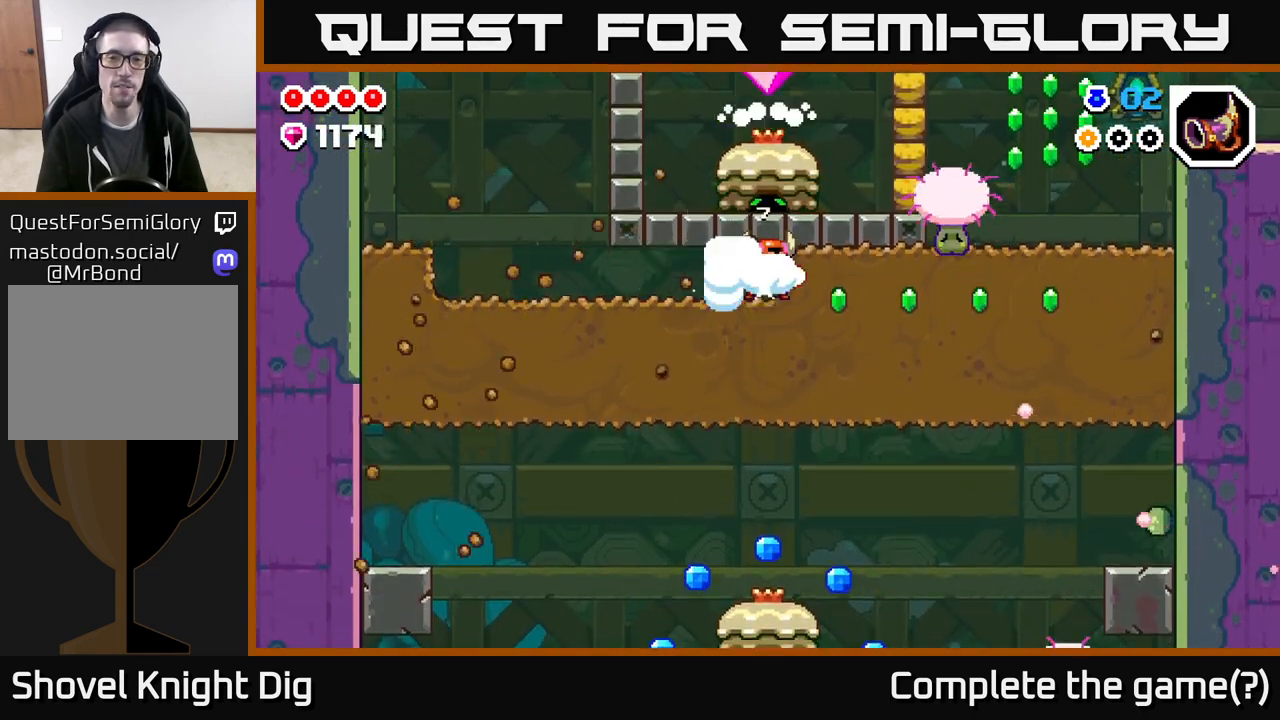
{"buttons": ["DPAD_RIGHT"], "left_stick": "center", "right_stick": "center", "events": [[83, "X", "up"], [183, "X", "down"], [300, "X", "up"], [383, "X", "down"], [500, "X", "up"]]}
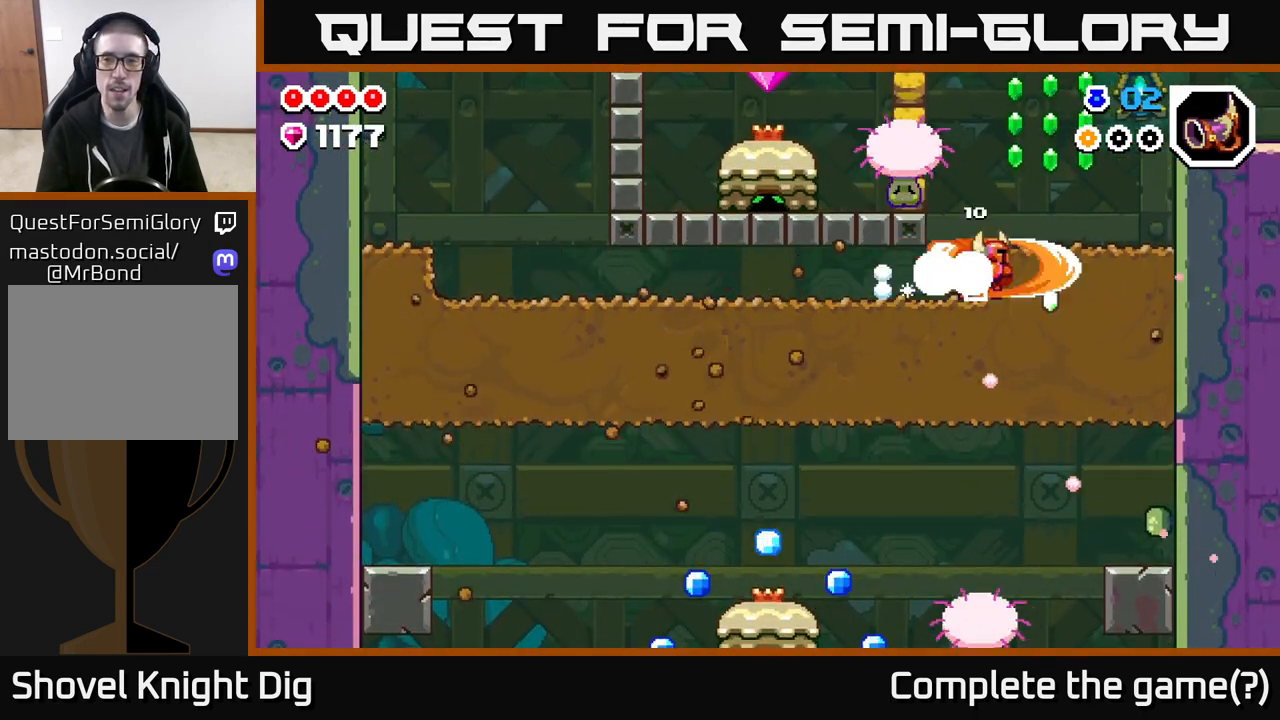
{"buttons": ["DPAD_RIGHT"], "left_stick": "center", "right_stick": "center", "events": [[67, "X", "down"], [200, "X", "up"], [250, "X", "down"], [383, "X", "up"]]}
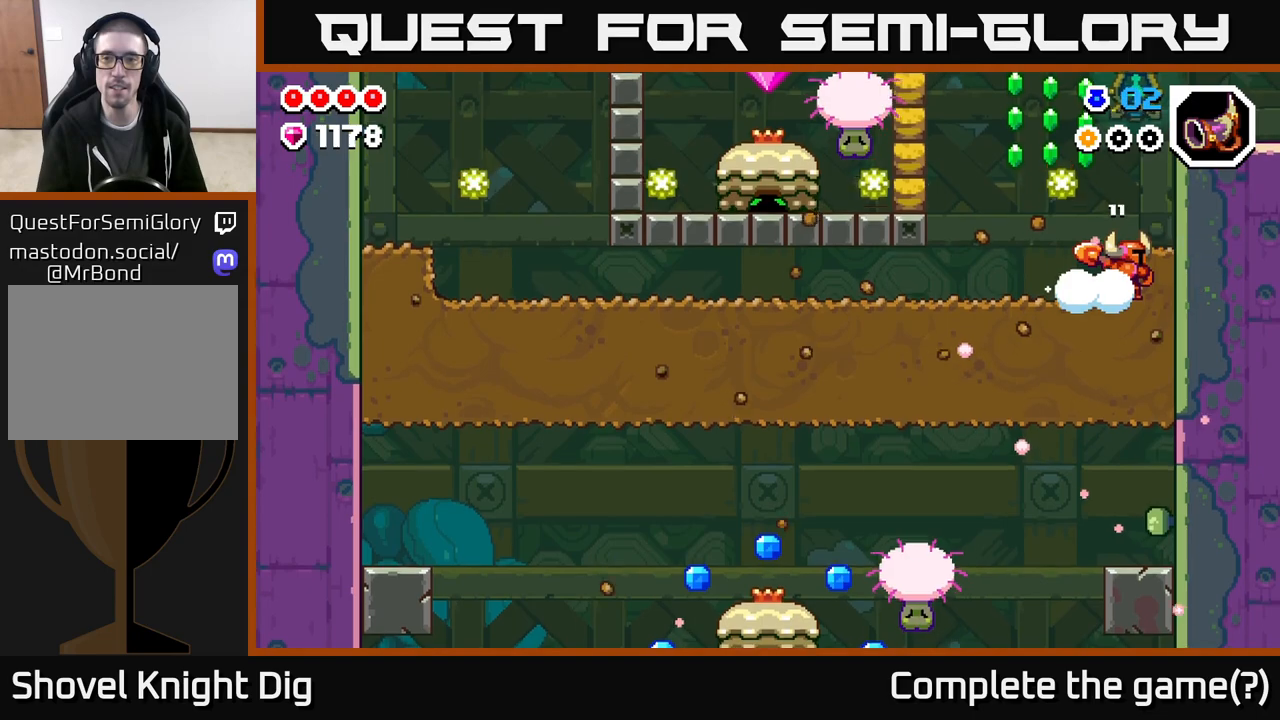
{"buttons": ["A", "DPAD_LEFT"], "left_stick": "center", "right_stick": "center", "events": [[100, "A", "down"], [367, "DPAD_RIGHT", "up"], [400, "DPAD_LEFT", "down"]]}
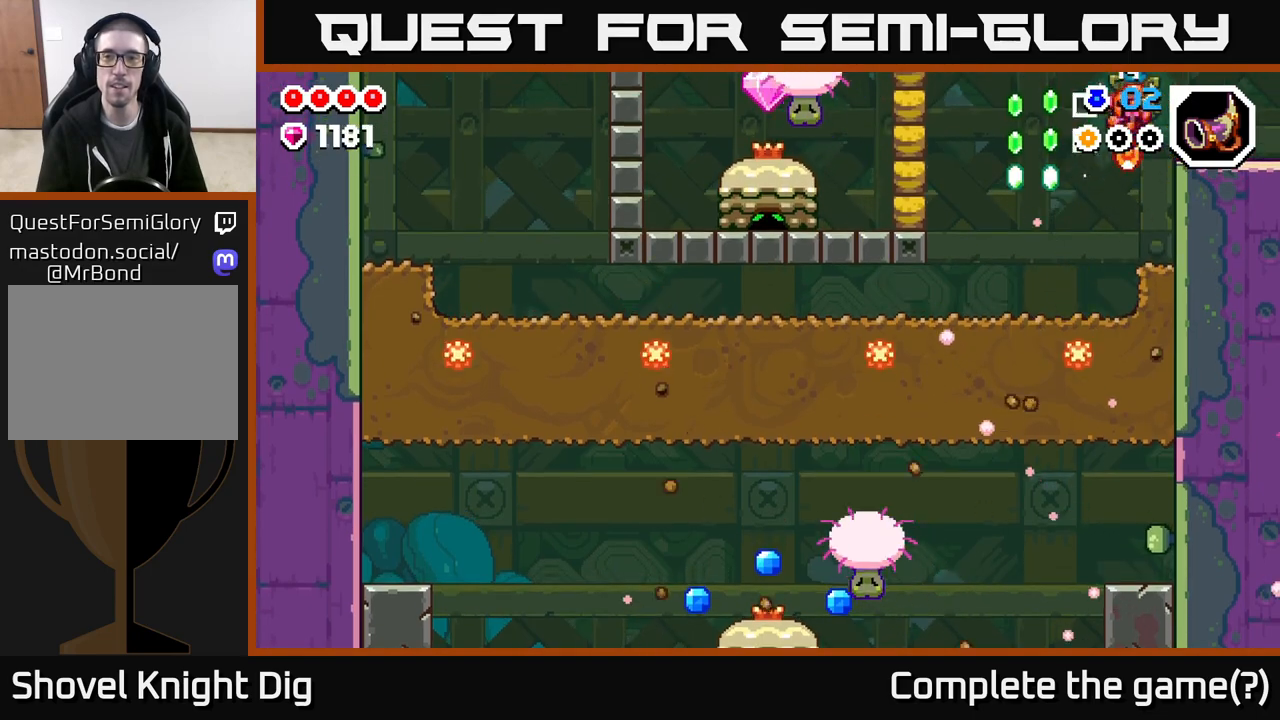
{"buttons": ["A", "DPAD_LEFT"], "left_stick": "center", "right_stick": "center", "events": [[133, "A", "up"], [183, "DPAD_LEFT", "up"], [383, "A", "down"], [417, "DPAD_LEFT", "down"]]}
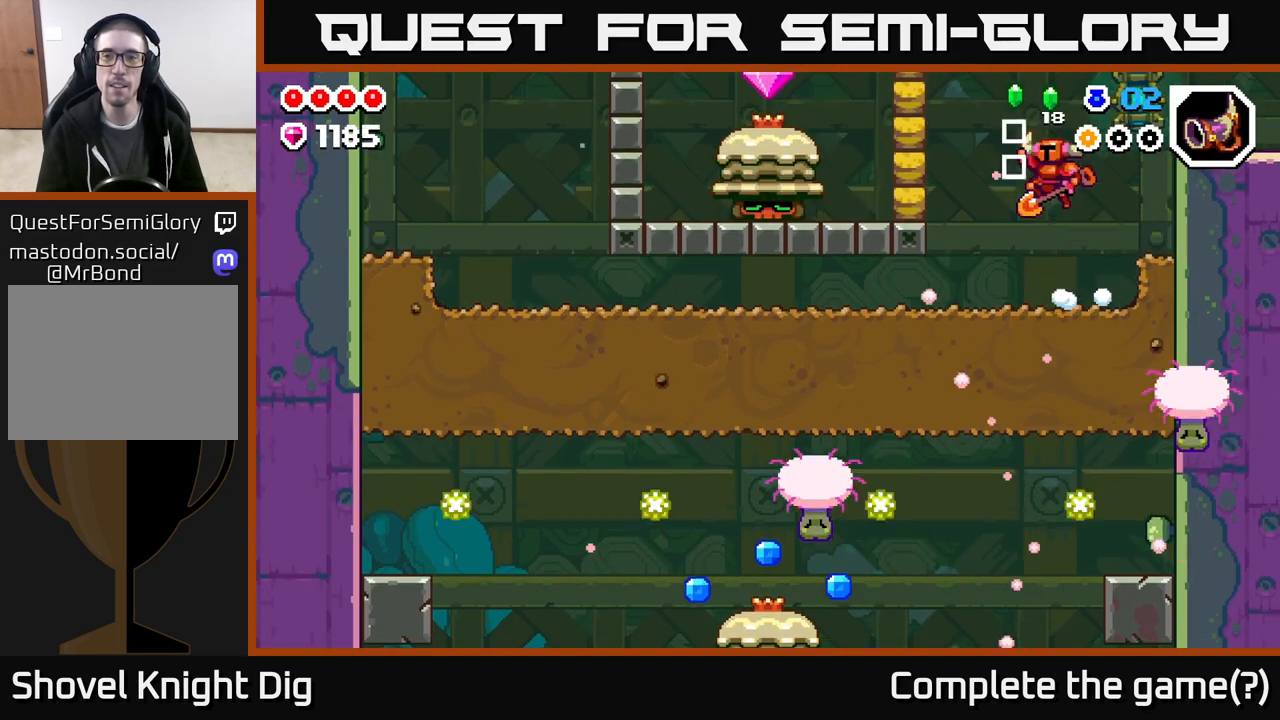
{"buttons": [], "left_stick": "center", "right_stick": "center", "events": [[117, "X", "down"], [233, "A", "up"], [250, "X", "up"], [300, "DPAD_LEFT", "up"], [350, "X", "down"], [450, "X", "up"]]}
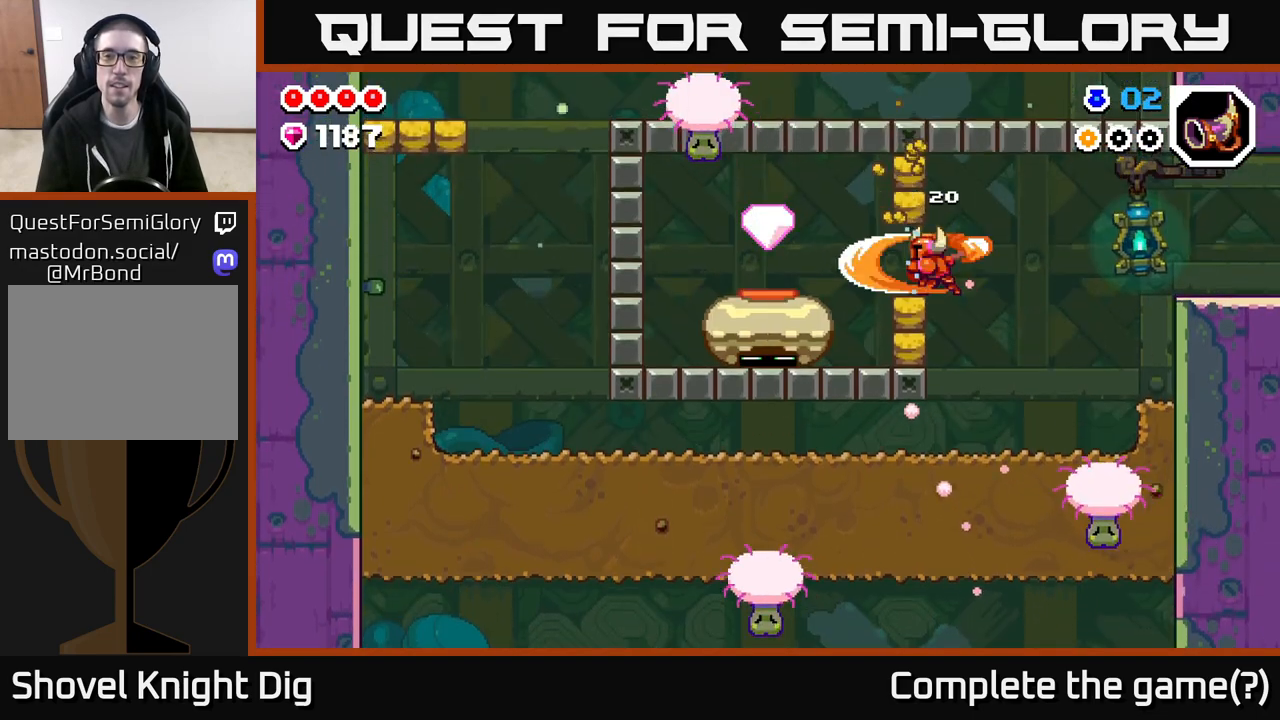
{"buttons": ["DPAD_LEFT"], "left_stick": "center", "right_stick": "center", "events": [[67, "X", "down"], [183, "X", "up"], [317, "DPAD_LEFT", "down"]]}
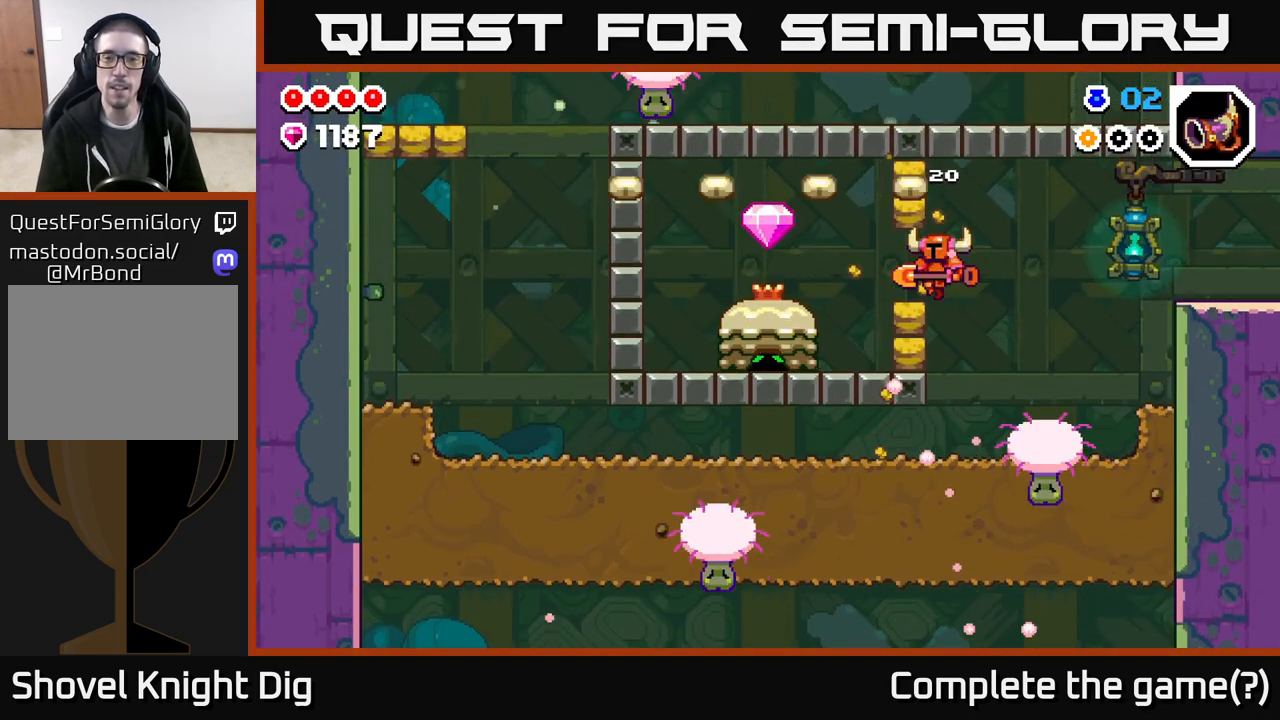
{"buttons": ["X", "DPAD_RIGHT"], "left_stick": "center", "right_stick": "center", "events": [[217, "DPAD_LEFT", "up"], [267, "DPAD_RIGHT", "down"], [500, "X", "down"]]}
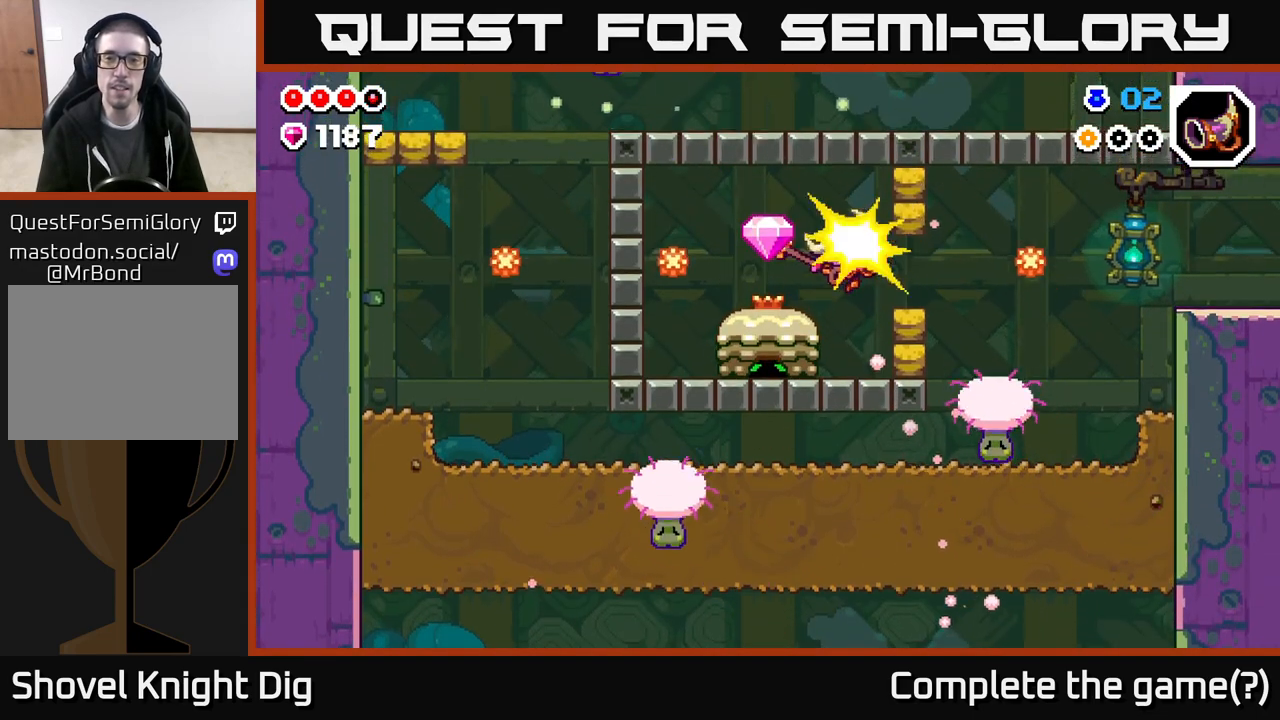
{"buttons": [], "left_stick": "center", "right_stick": "center", "events": [[117, "A", "down"], [150, "X", "up"], [283, "DPAD_RIGHT", "up"], [300, "A", "up"]]}
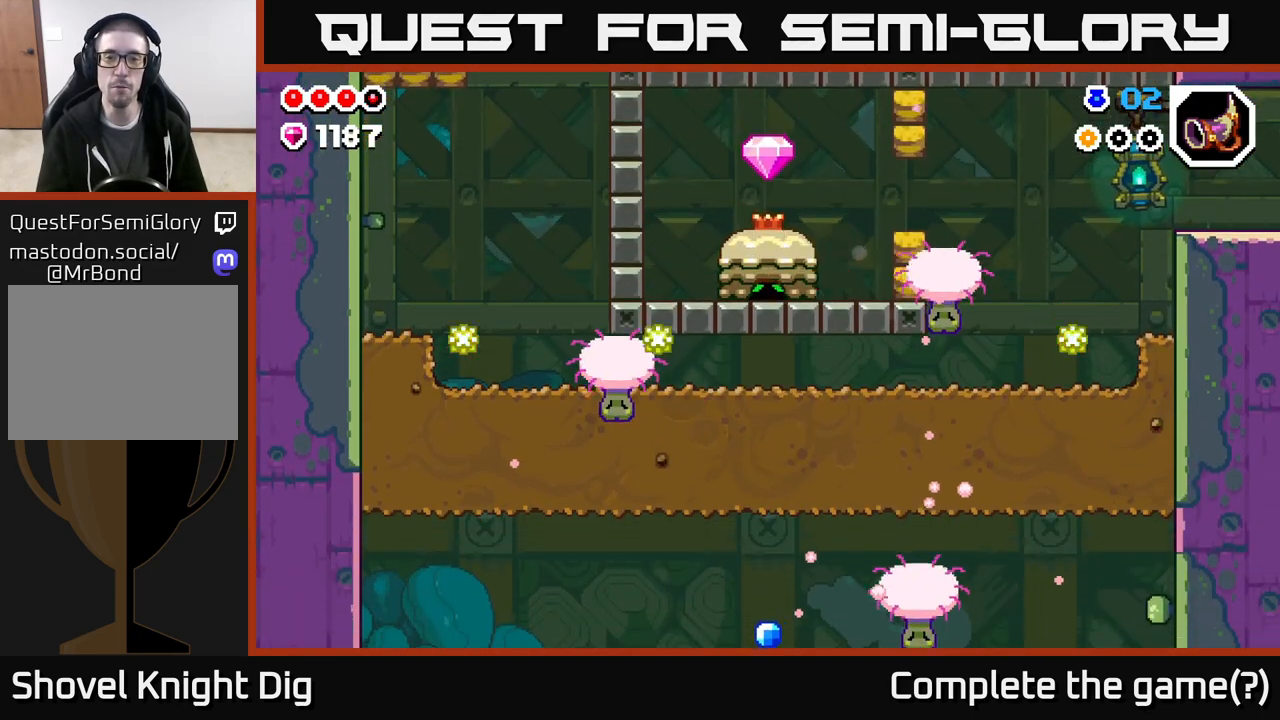
{"buttons": ["X"], "left_stick": "center", "right_stick": "center", "events": [[33, "DPAD_RIGHT", "down"], [200, "DPAD_RIGHT", "up"], [233, "DPAD_LEFT", "down"], [250, "X", "down"], [300, "DPAD_LEFT", "up"], [350, "X", "up"], [433, "X", "down"]]}